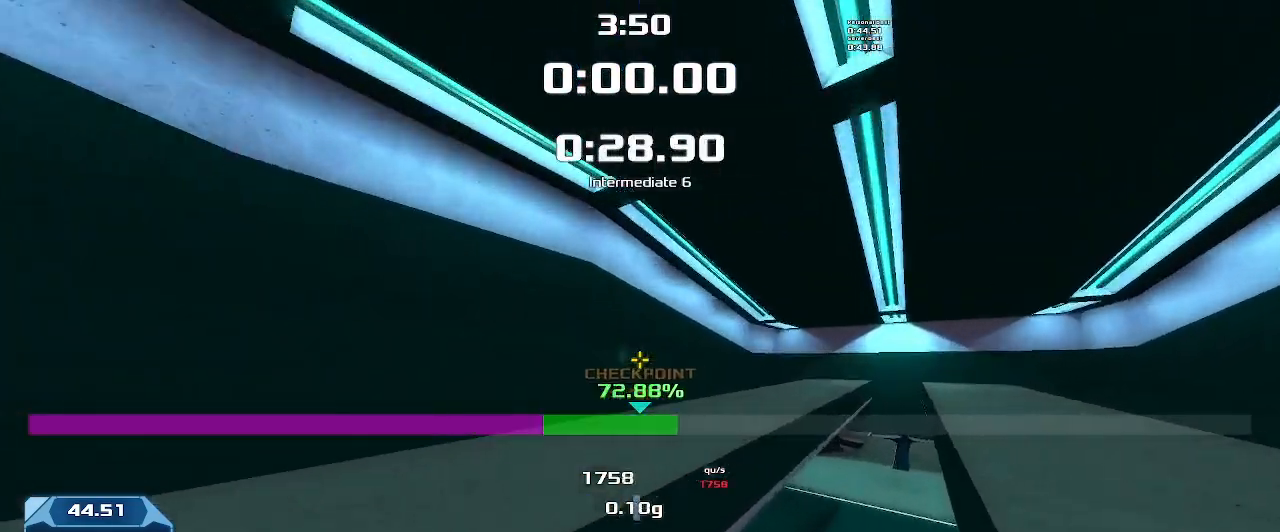
Gameplay with keyboard; each line is a JSON object with the keys held at the frame after it. "events" lists presses ("down") and releases ("up") of "down", "left", "right" and "up" between this image and that frame as [ms after this image, input, new state], when the widget could be followed in between. No other keys are recorded. Mouse input is not recorded. Not read: other_keys.
{"keys": ["right", "up"]}
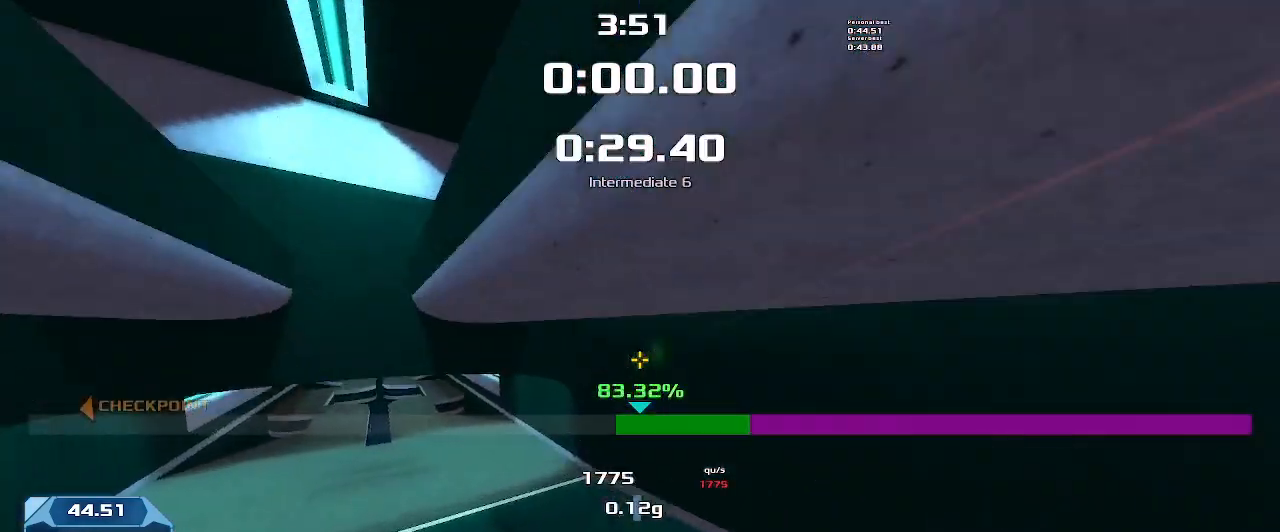
{"keys": ["right", "up"]}
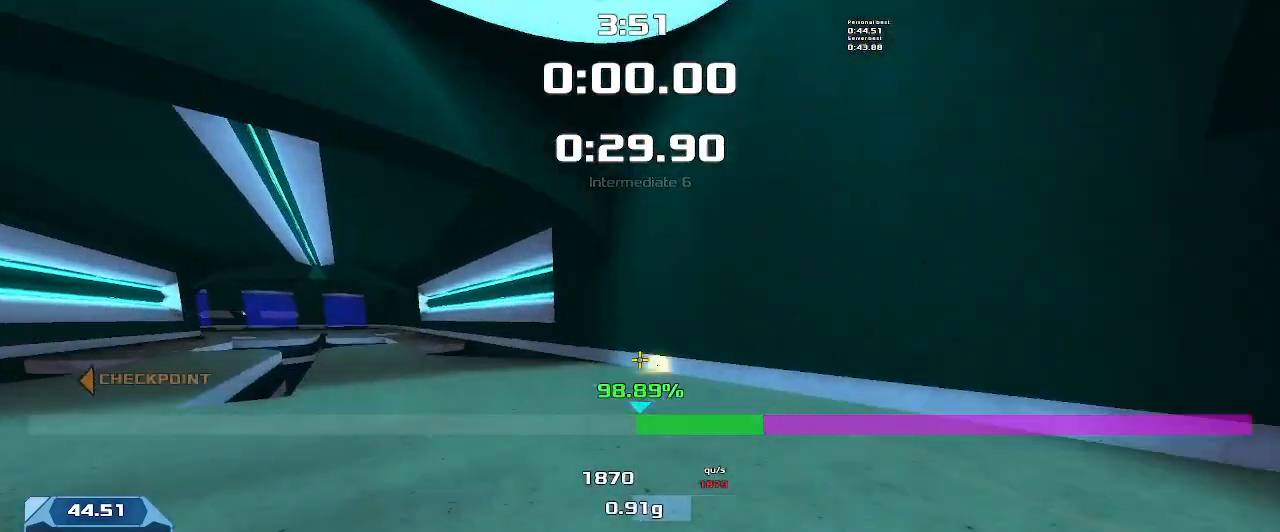
{"keys": ["up"], "events": [[466, "right", "up"]]}
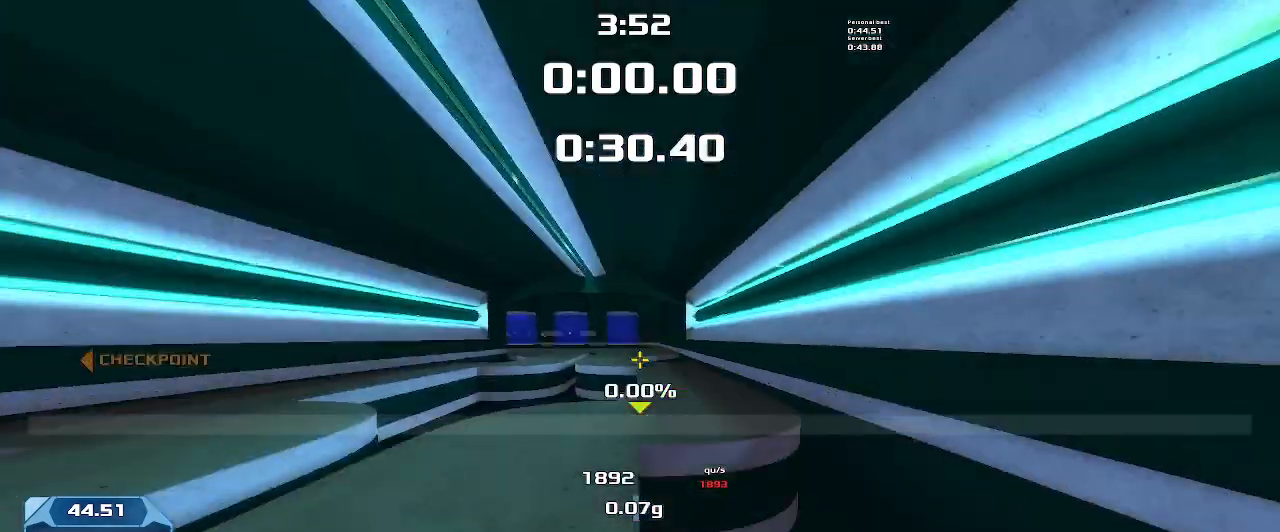
{"keys": ["right"]}
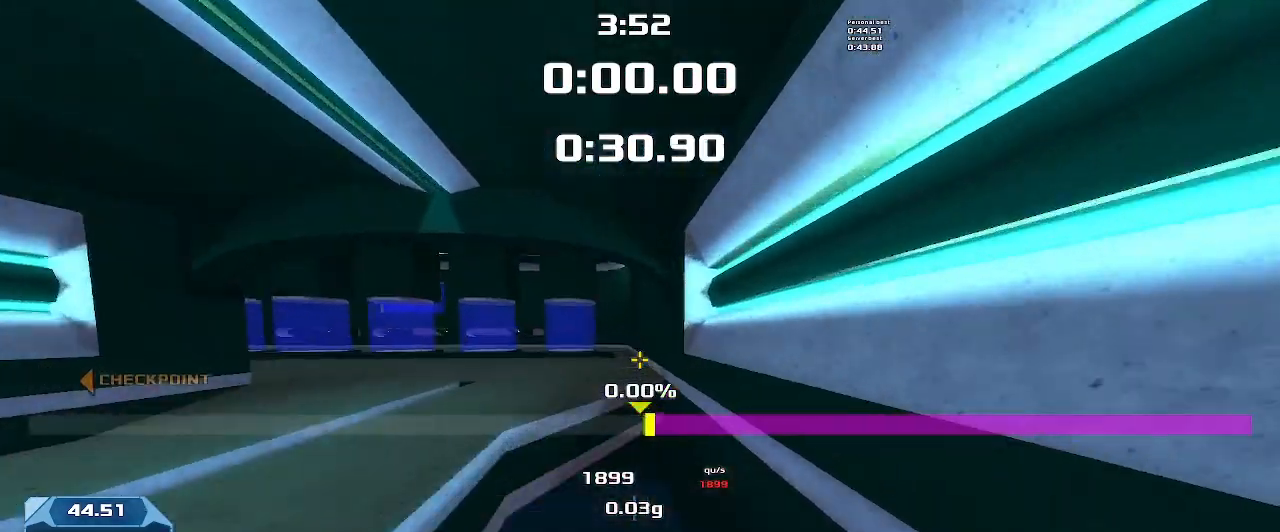
{"keys": ["left"]}